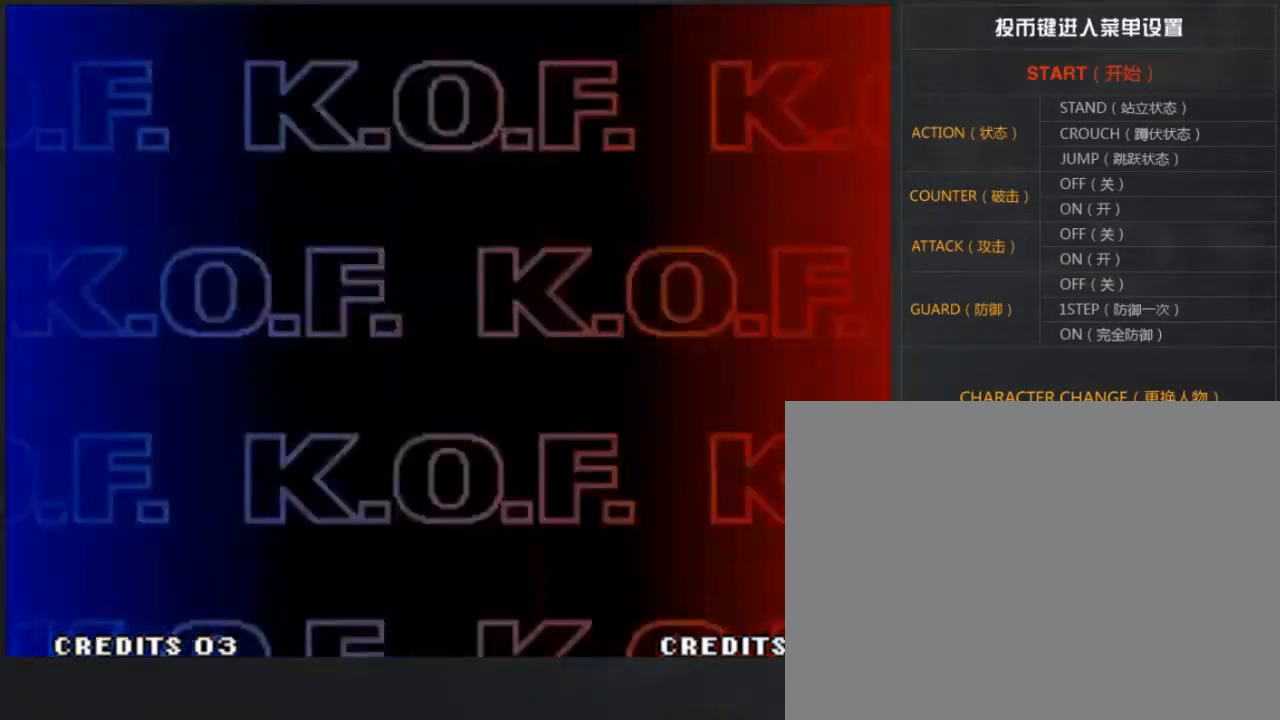
Gameplay with a controller (arcade stick); each line is a JSON object with the inputs held at the frame after it. "events" lists button and stick changes between this image and that frame as [ms after this image, input, new state], when the widget could be followed in between. Not read: L3 R3.
{"buttons": [], "left_stick": "center", "events": [[67, "C", "down"], [100, "A", "up"], [133, "B", "down"], [167, "C", "up"], [200, "B", "up"], [233, "C", "down"], [300, "A", "down"], [300, "C", "up"], [333, "C", "down"], [367, "A", "up"], [433, "A", "down"], [467, "C", "up"], [500, "A", "up"]]}
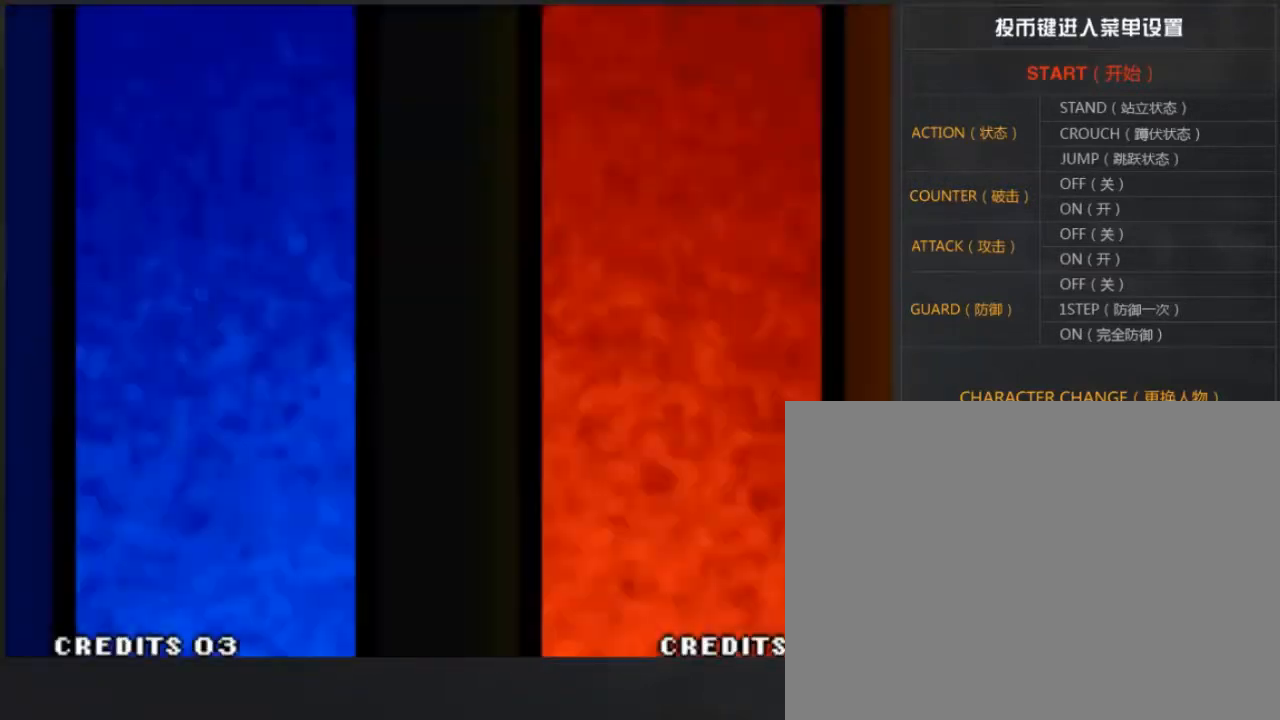
{"buttons": [], "left_stick": "center", "events": [[33, "C", "down"], [100, "A", "down"], [100, "B", "down"], [100, "C", "up"], [167, "A", "up"], [167, "B", "up"], [167, "C", "down"], [233, "A", "down"], [233, "C", "up"], [333, "A", "up"]]}
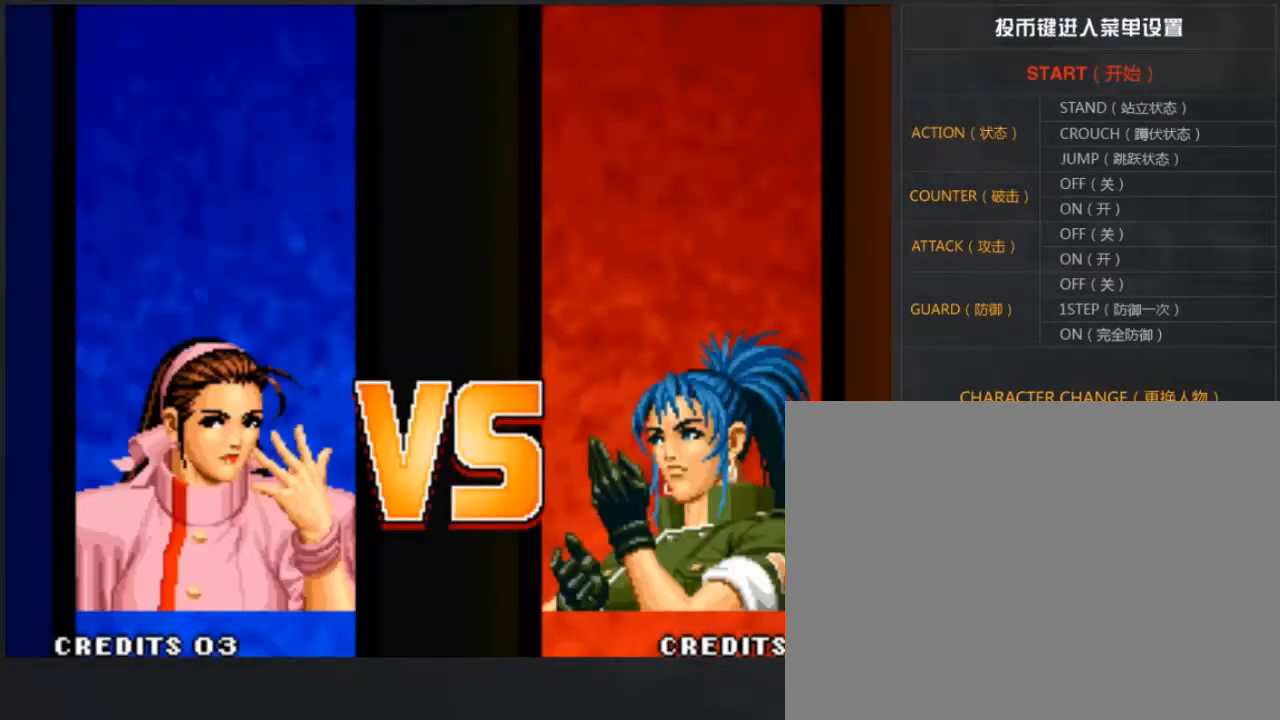
{"buttons": [], "left_stick": "center", "events": [[333, "C", "down"], [400, "C", "up"], [433, "A", "down"], [433, "B", "down"], [433, "C", "down"], [467, "C", "up"], [500, "A", "up"], [500, "B", "up"]]}
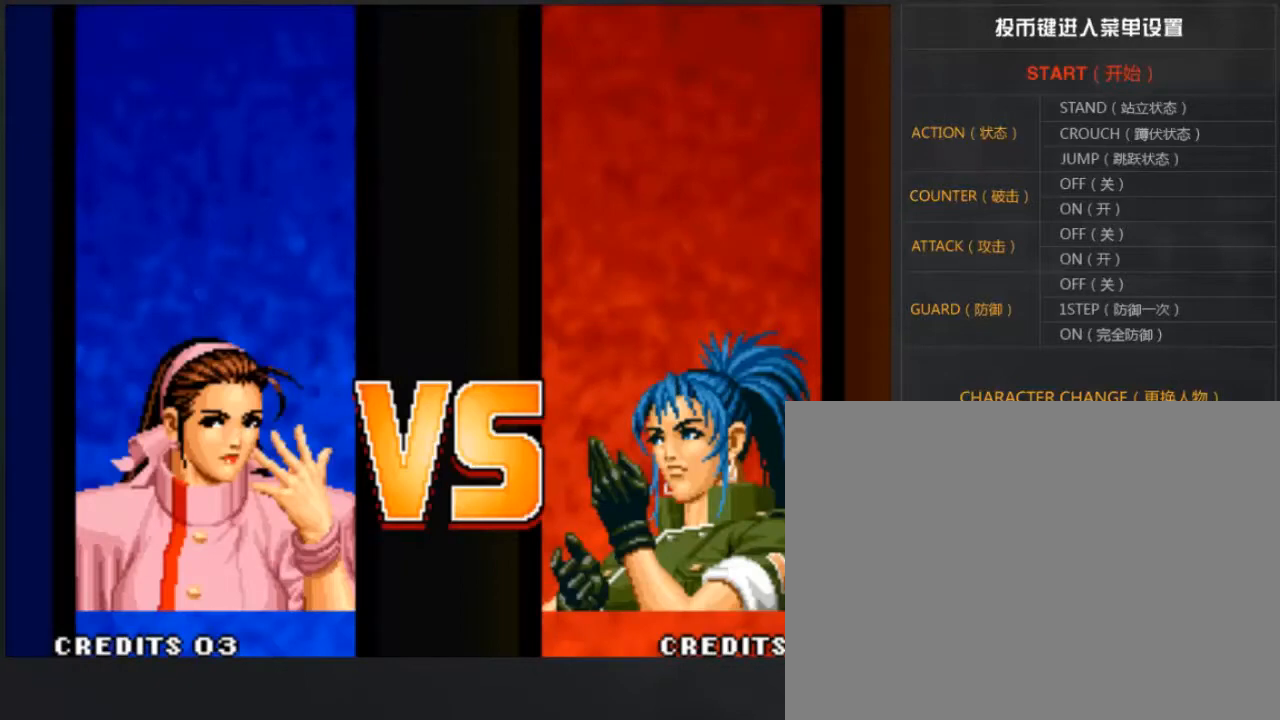
{"buttons": [], "left_stick": "center", "events": [[67, "C", "down"], [100, "C", "up"], [167, "C", "down"], [200, "B", "down"], [200, "C", "up"], [233, "B", "up"], [267, "C", "down"], [300, "B", "down"], [333, "B", "up"], [333, "C", "up"], [367, "C", "down"], [400, "A", "down"], [400, "B", "down"], [433, "C", "up"], [467, "A", "up"], [467, "B", "up"]]}
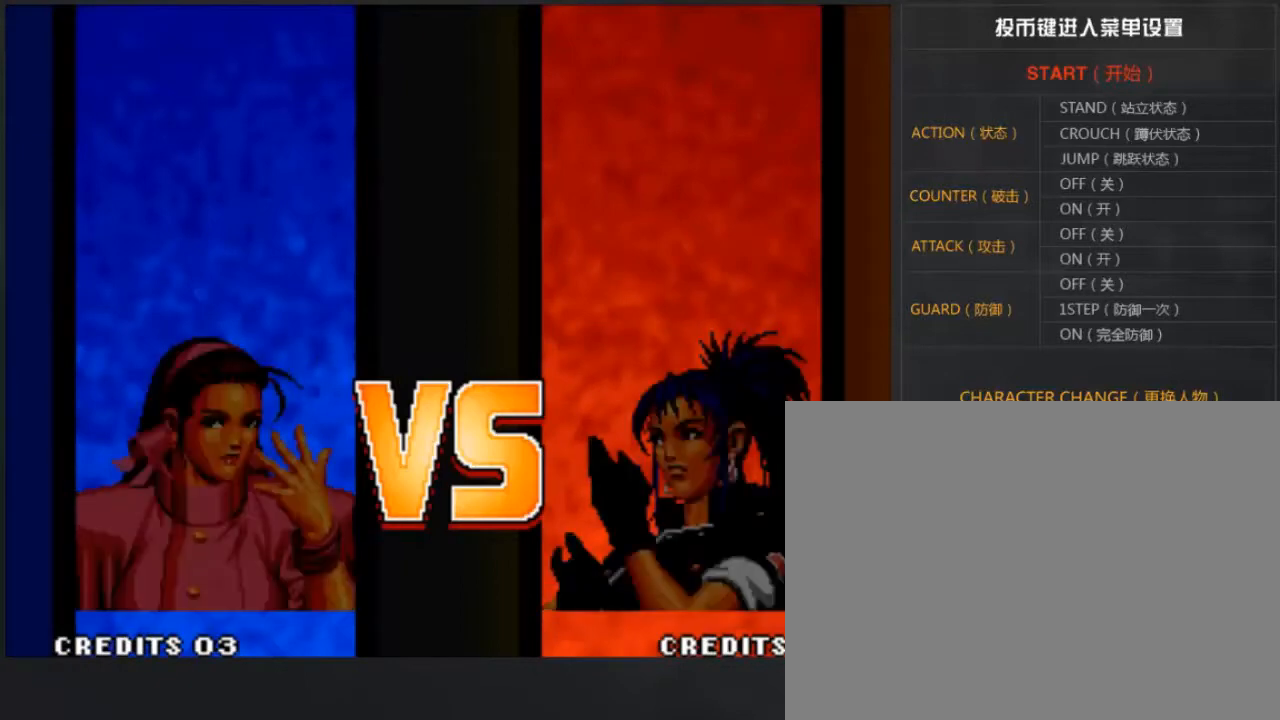
{"buttons": [], "left_stick": "center", "events": []}
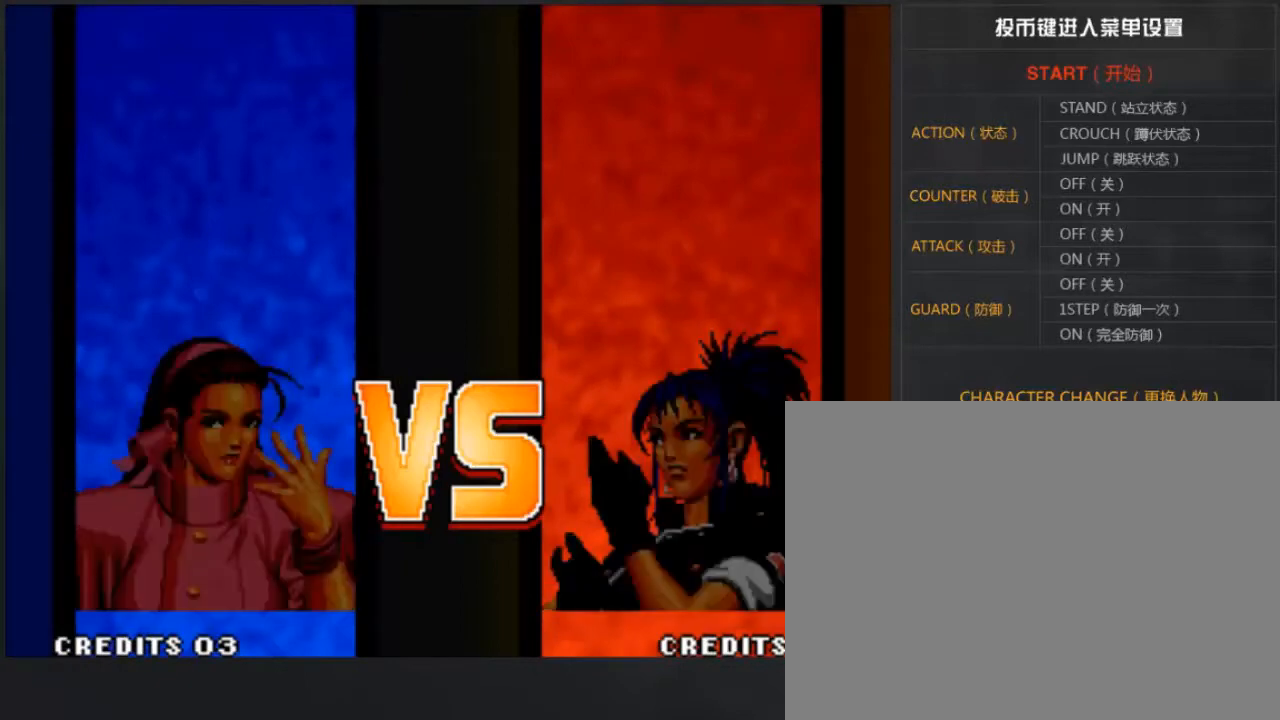
{"buttons": [], "left_stick": "center", "events": [[33, "B", "down"], [33, "C", "down"], [100, "B", "up"], [100, "C", "up"], [167, "A", "down"], [167, "B", "down"], [167, "C", "down"], [200, "C", "up"], [233, "A", "up"], [233, "B", "up"], [300, "B", "down"], [300, "C", "down"], [333, "B", "up"], [333, "C", "up"], [400, "A", "down"], [400, "B", "down"], [400, "C", "down"], [467, "A", "up"], [467, "B", "up"], [467, "C", "up"]]}
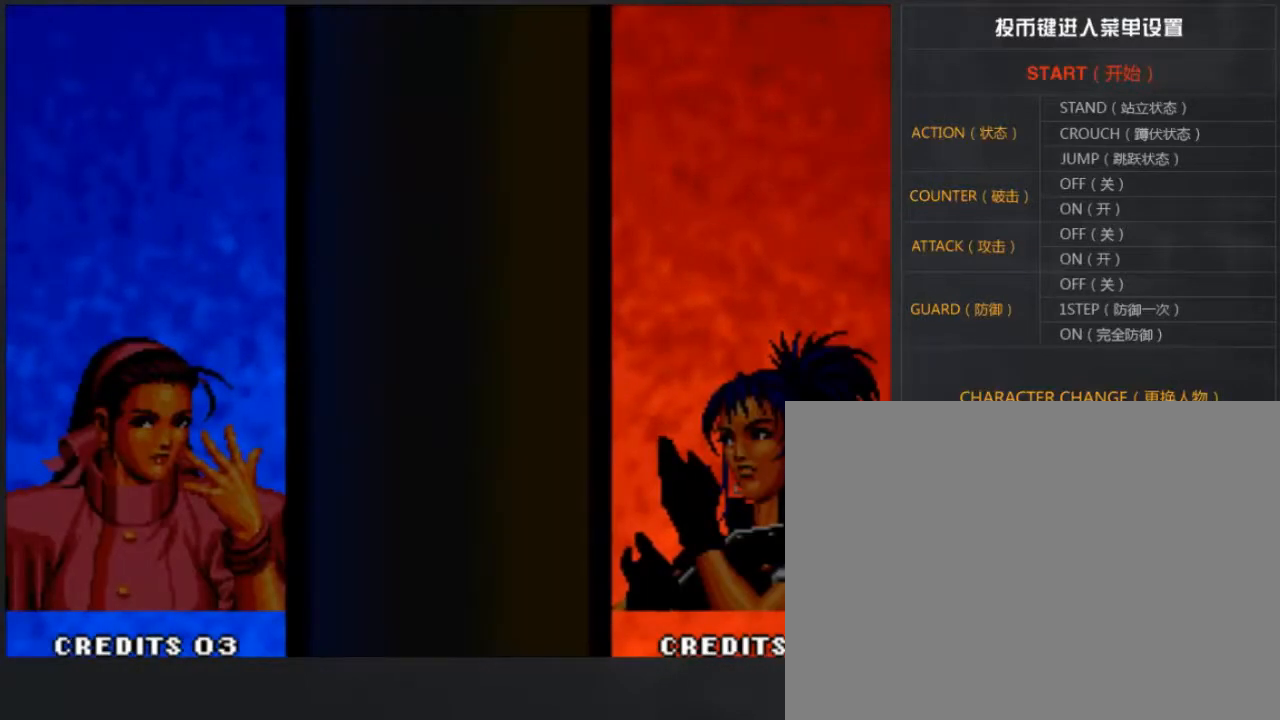
{"buttons": [], "left_stick": "center", "events": [[167, "C", "down"], [200, "C", "up"], [300, "B", "down"], [333, "B", "up"], [433, "B", "down"], [467, "B", "up"]]}